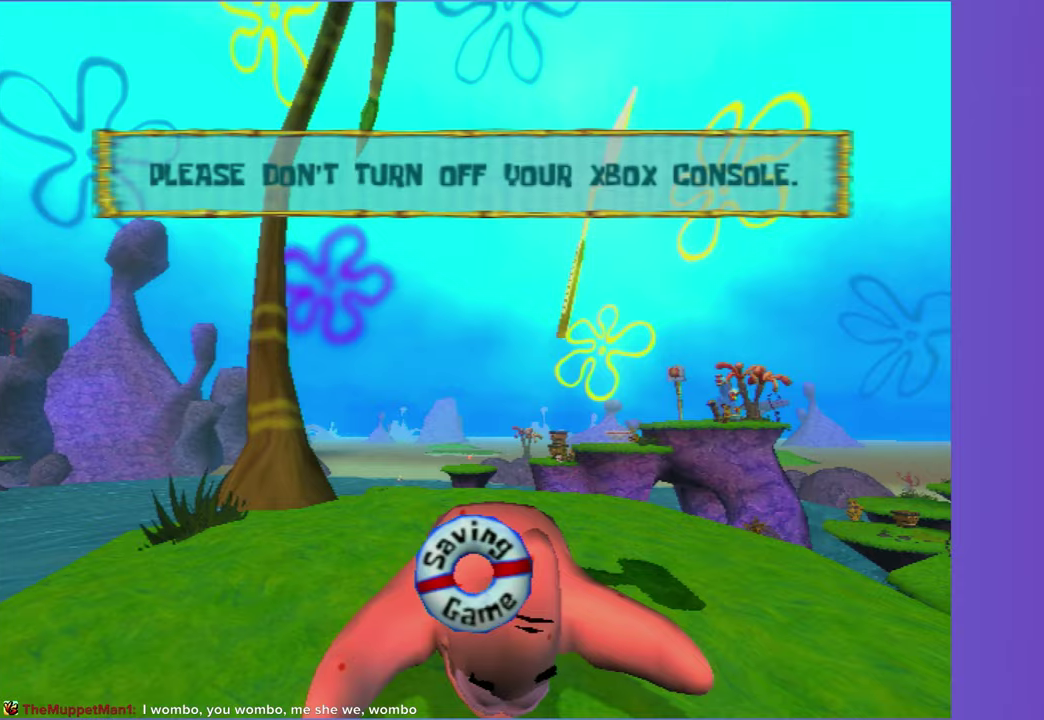
Gameplay with a controller (Xbox layout); each line is a JSON object with the inputs held at the frame after it. "events" lists button and stick changes between this image and that frame as [ms after this image, input, new state], when the widget could be followed in between. Not read: L3 R3.
{"buttons": [], "left_stick": "center", "right_stick": "center", "events": []}
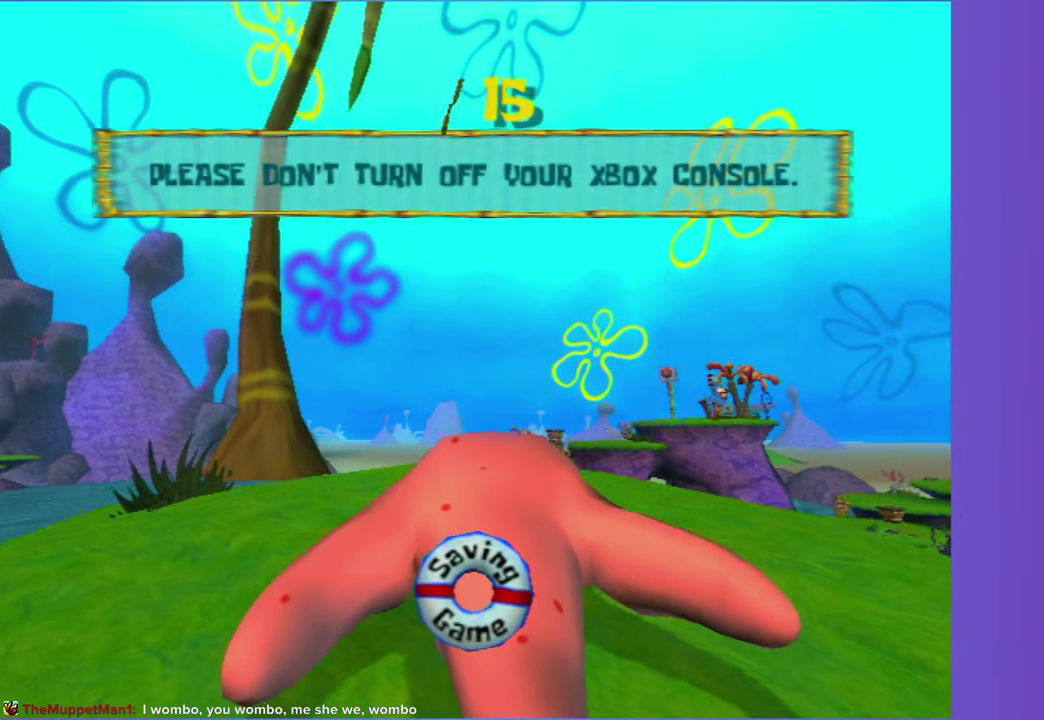
{"buttons": [], "left_stick": "center", "right_stick": "center", "events": []}
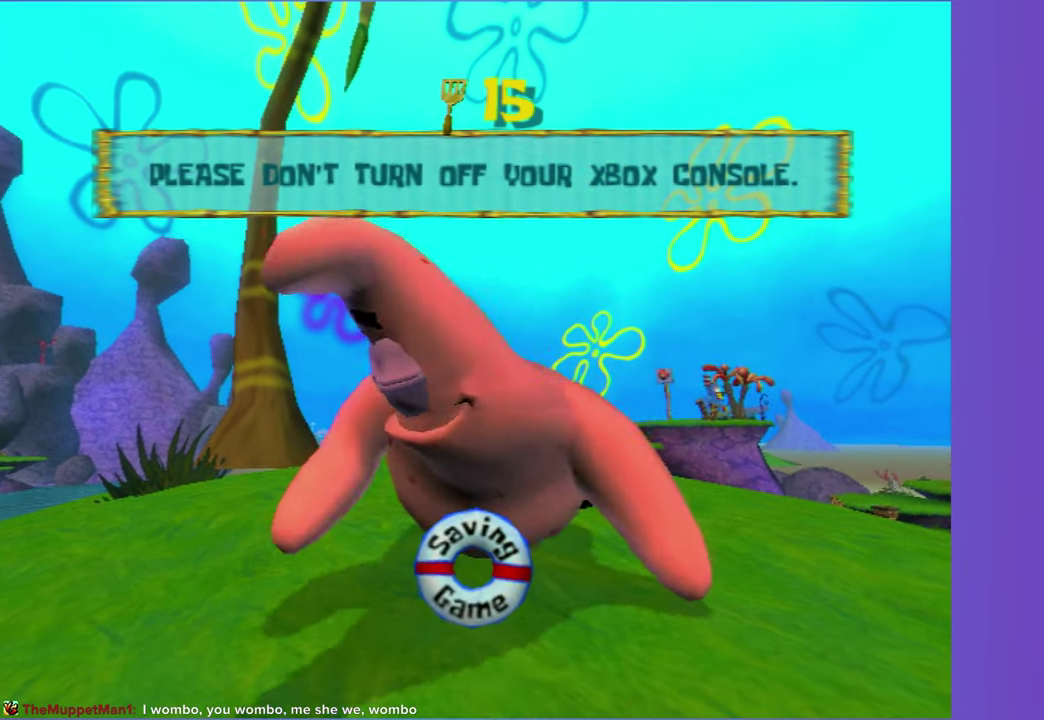
{"buttons": [], "left_stick": "center", "right_stick": "center", "events": []}
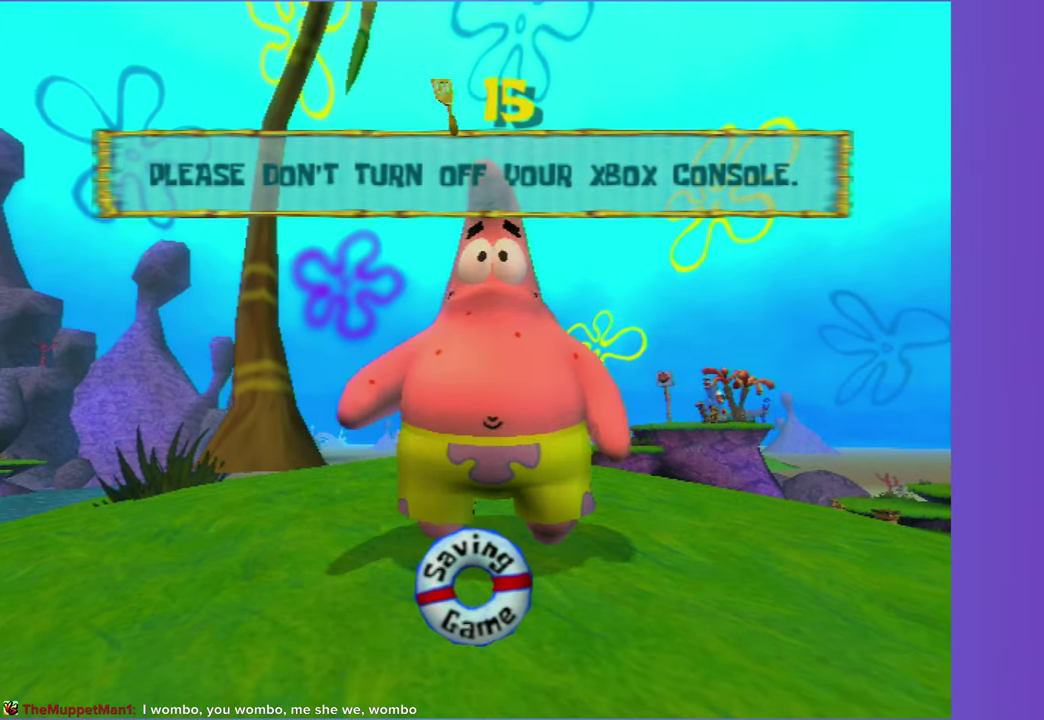
{"buttons": [], "left_stick": "center", "right_stick": "center", "events": []}
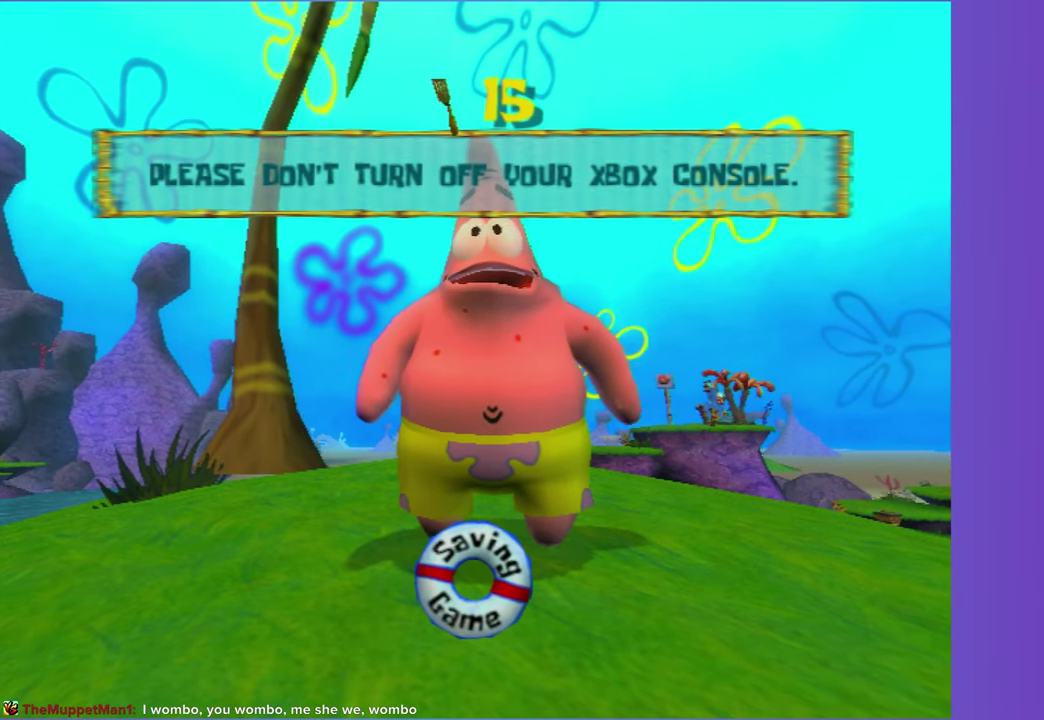
{"buttons": [], "left_stick": "center", "right_stick": "center", "events": []}
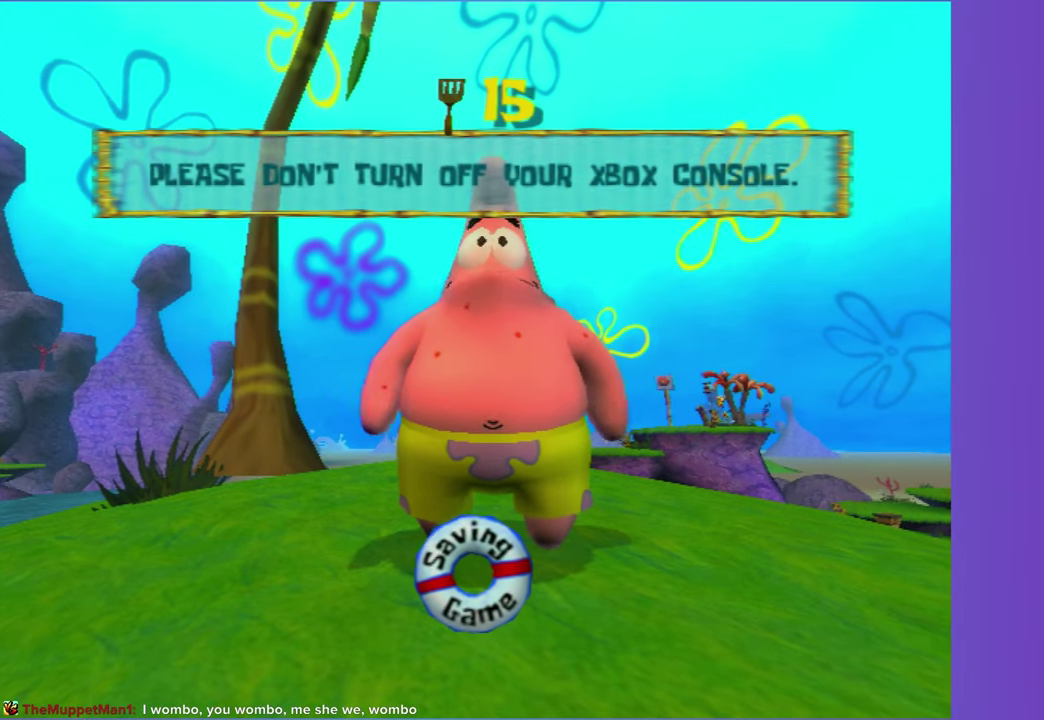
{"buttons": [], "left_stick": "center", "right_stick": "center", "events": [[383, "START", "down"], [500, "START", "up"]]}
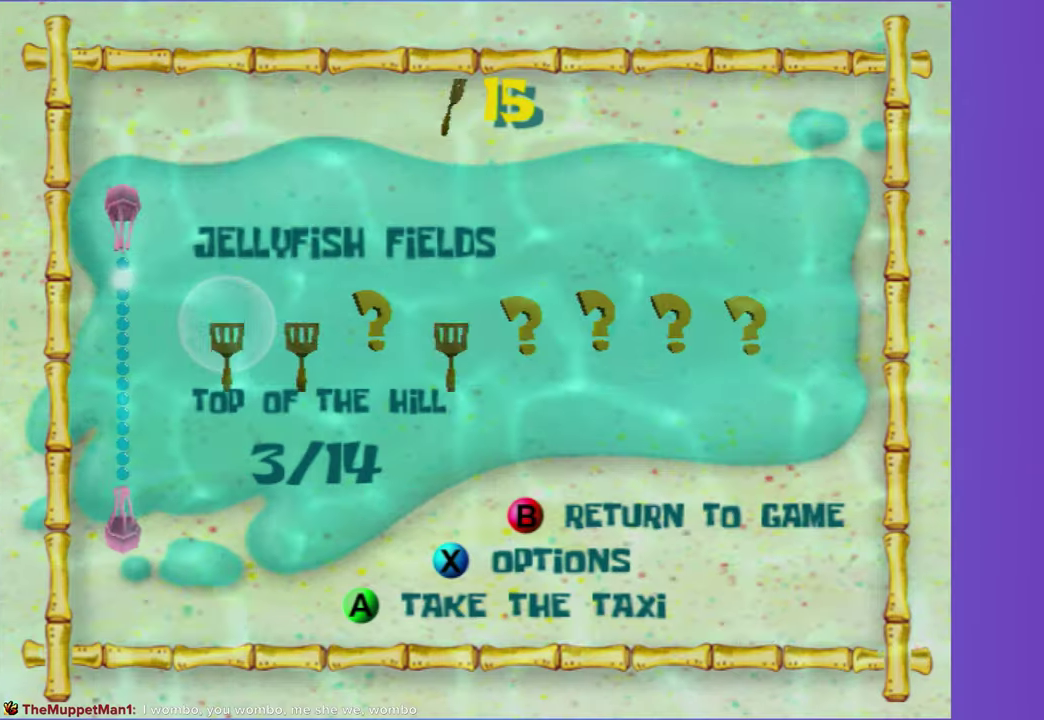
{"buttons": [], "left_stick": "center", "right_stick": "center", "events": [[67, "DPAD_DOWN", "down"], [150, "DPAD_DOWN", "up"], [183, "right_stick", "down"], [267, "right_stick", "center"], [283, "DPAD_DOWN", "down"], [367, "DPAD_DOWN", "up"], [400, "right_stick", "down"], [500, "right_stick", "center"]]}
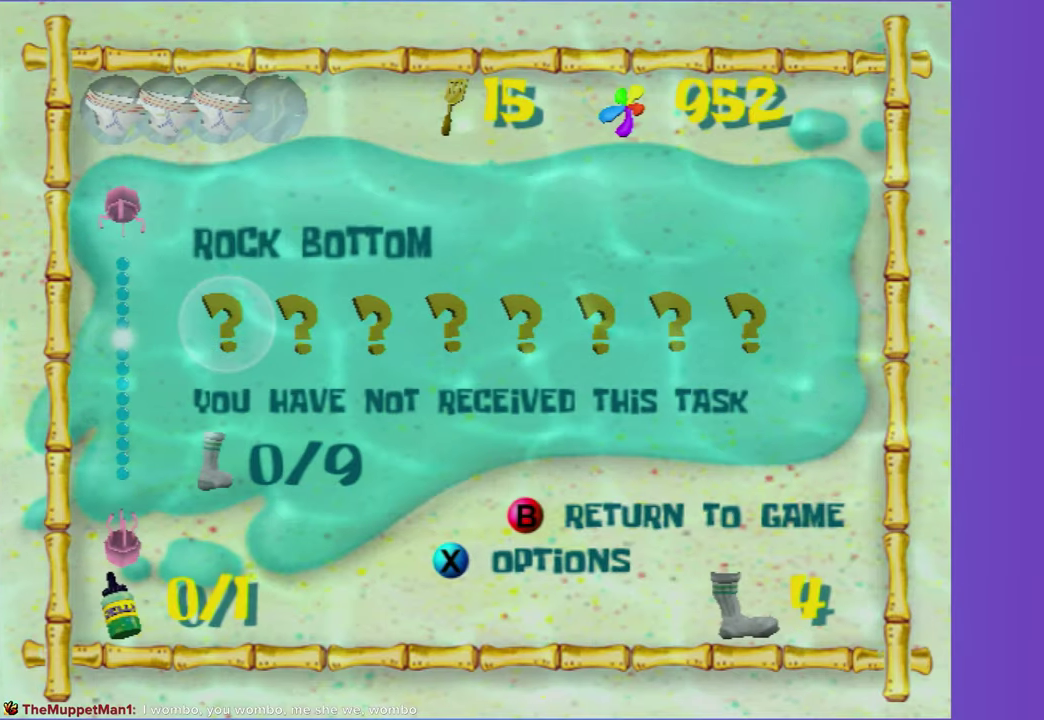
{"buttons": ["DPAD_DOWN"], "left_stick": "center", "right_stick": "center", "events": [[17, "DPAD_DOWN", "down"], [83, "DPAD_DOWN", "up"], [117, "right_stick", "down"], [233, "right_stick", "center"], [250, "DPAD_DOWN", "down"], [300, "DPAD_DOWN", "up"], [350, "right_stick", "down"], [467, "DPAD_DOWN", "down"], [467, "right_stick", "center"]]}
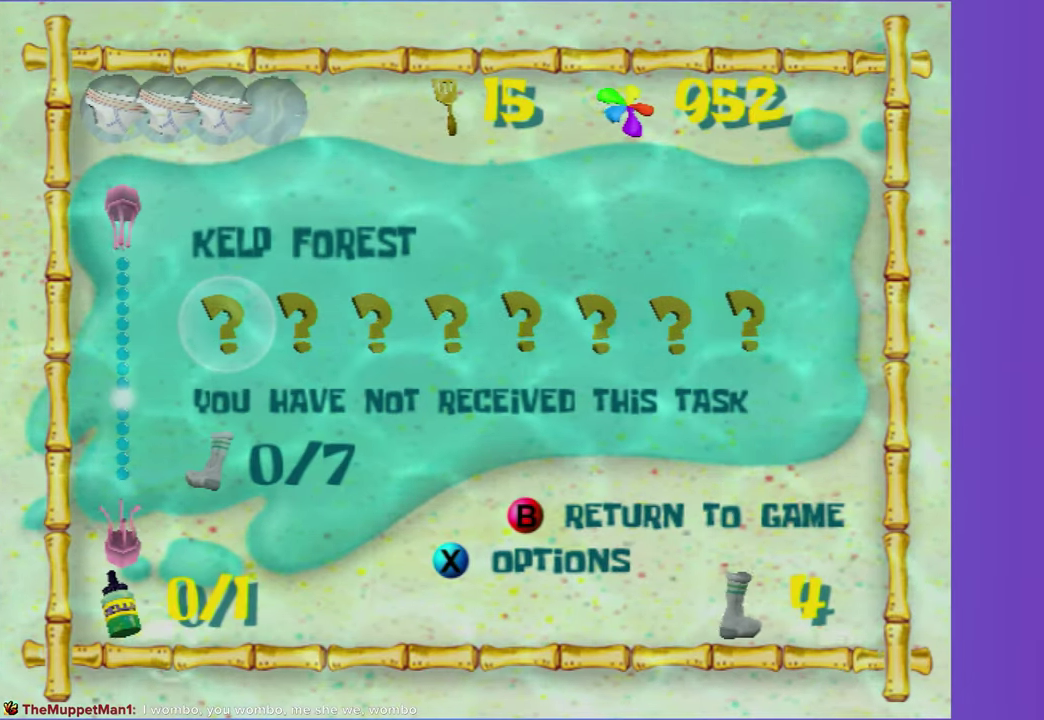
{"buttons": [], "left_stick": "center", "right_stick": "center", "events": [[33, "DPAD_DOWN", "up"], [83, "right_stick", "down"], [183, "right_stick", "center"], [200, "DPAD_DOWN", "down"], [283, "DPAD_DOWN", "up"]]}
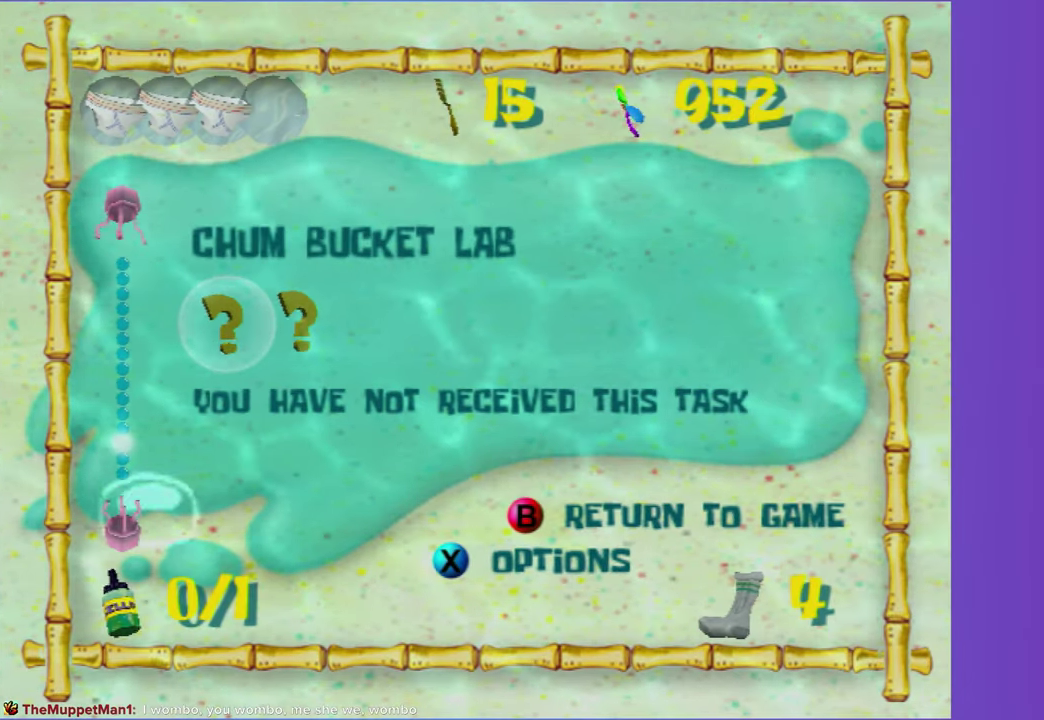
{"buttons": [], "left_stick": "center", "right_stick": "center", "events": [[367, "DPAD_DOWN", "down"], [450, "DPAD_DOWN", "up"]]}
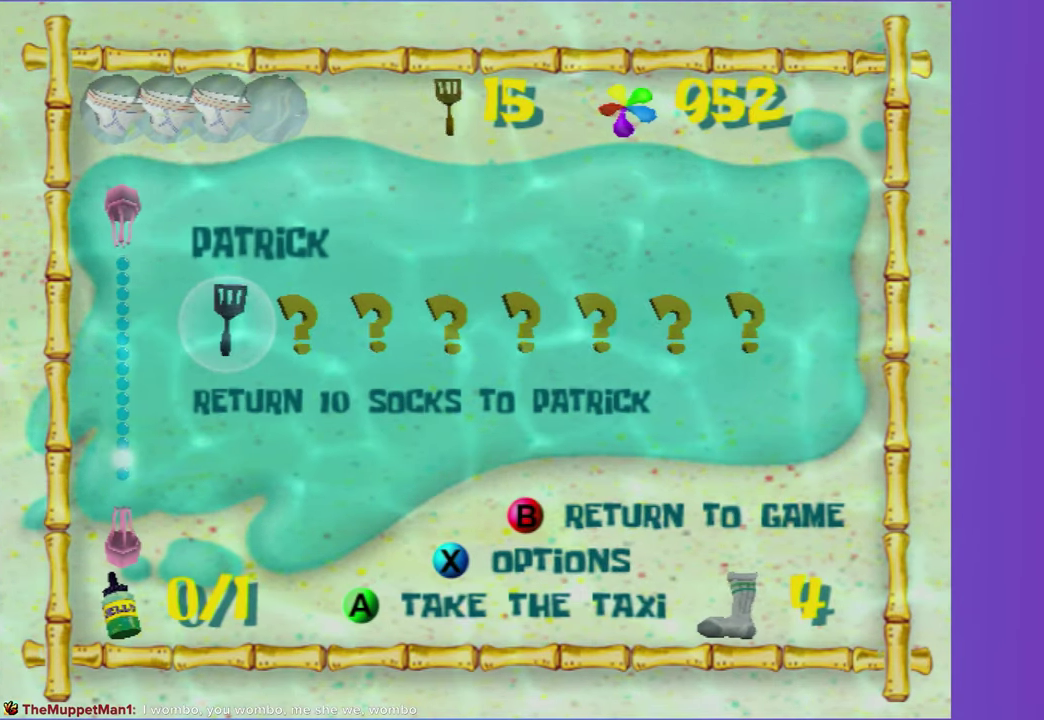
{"buttons": ["A"], "left_stick": "center", "right_stick": "center", "events": [[117, "A", "down"], [200, "A", "up"], [317, "A", "down"], [367, "A", "up"], [483, "A", "down"]]}
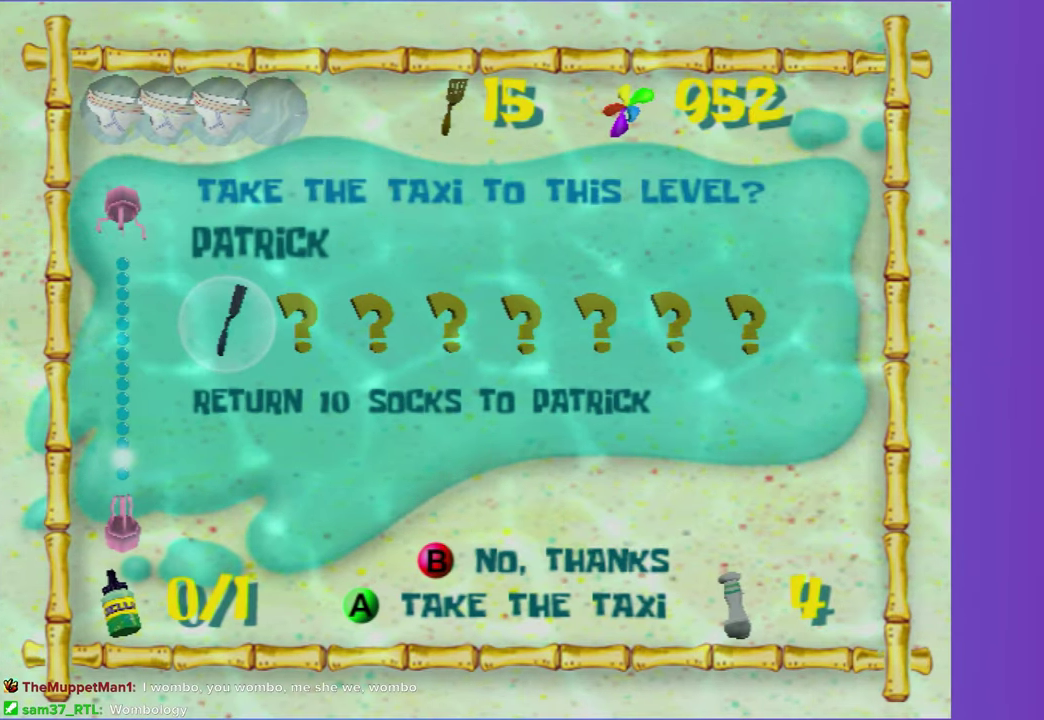
{"buttons": [], "left_stick": "up", "right_stick": "center"}
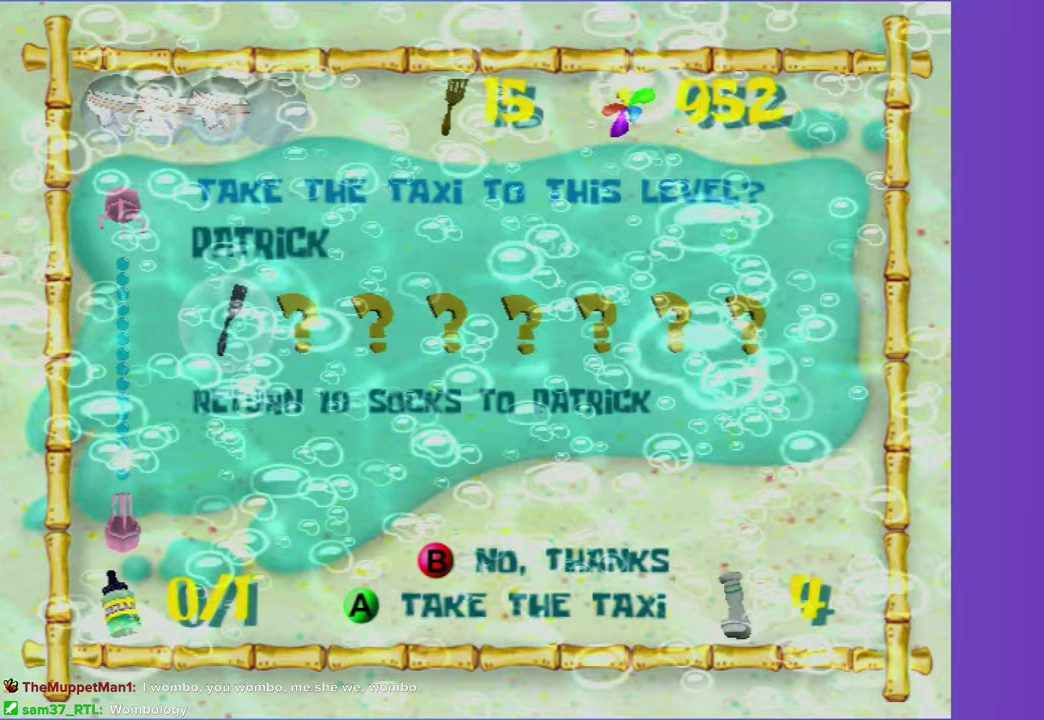
{"buttons": [], "left_stick": "up-left", "right_stick": "center", "events": [[83, "left_stick", "up-left"]]}
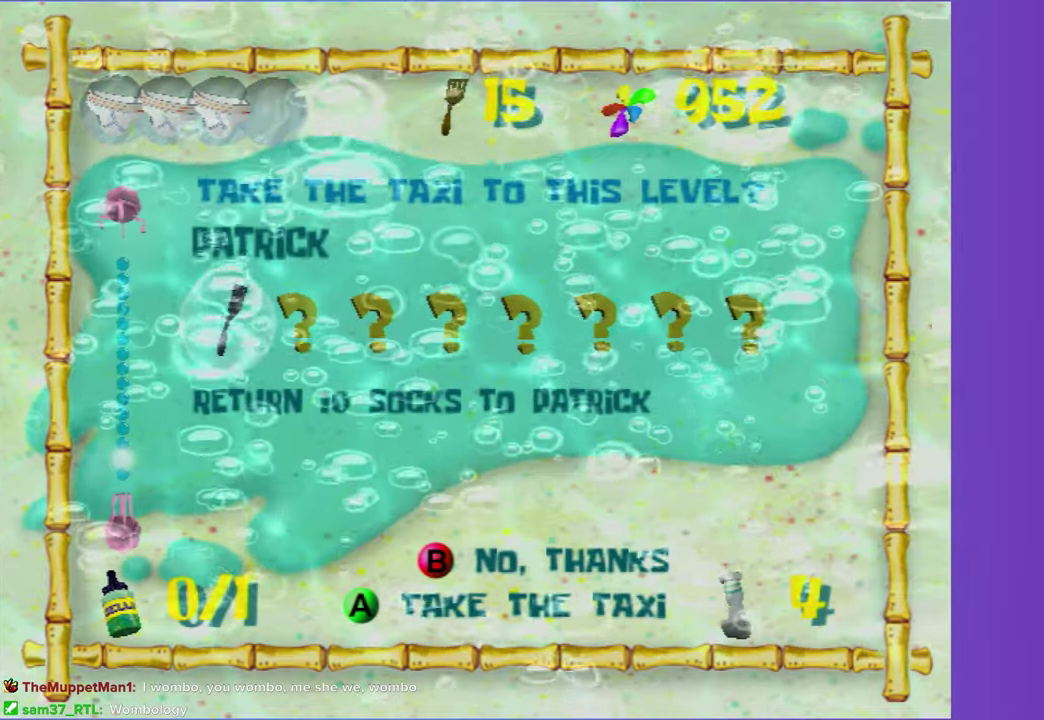
{"buttons": [], "left_stick": "up-left", "right_stick": "center", "events": []}
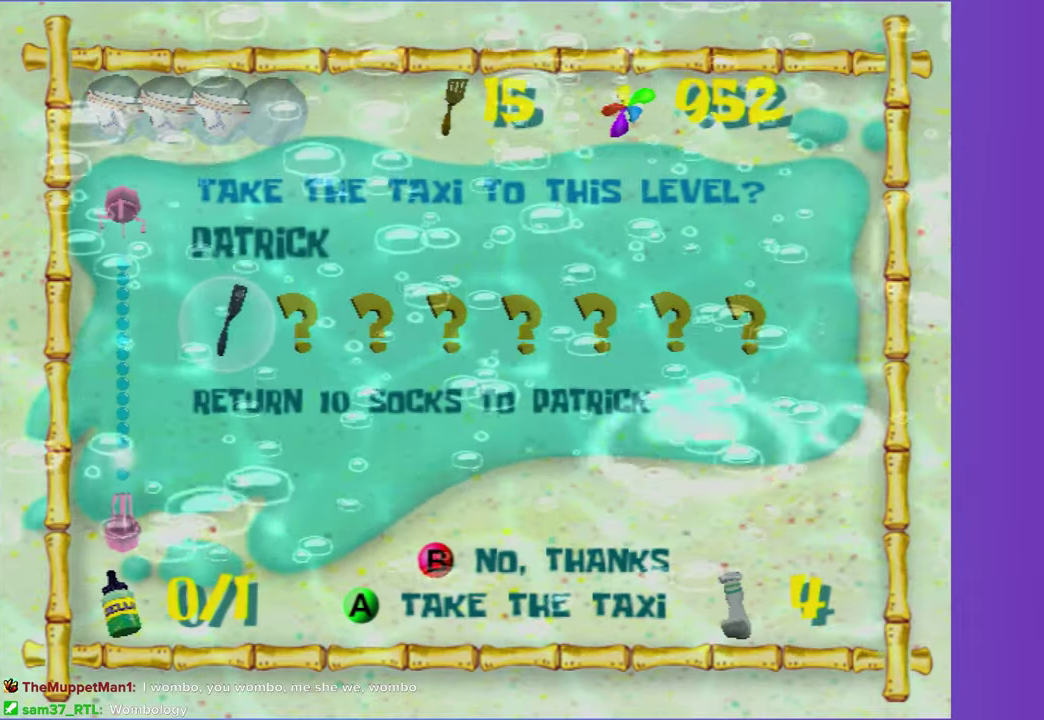
{"buttons": [], "left_stick": "up-left", "right_stick": "center", "events": []}
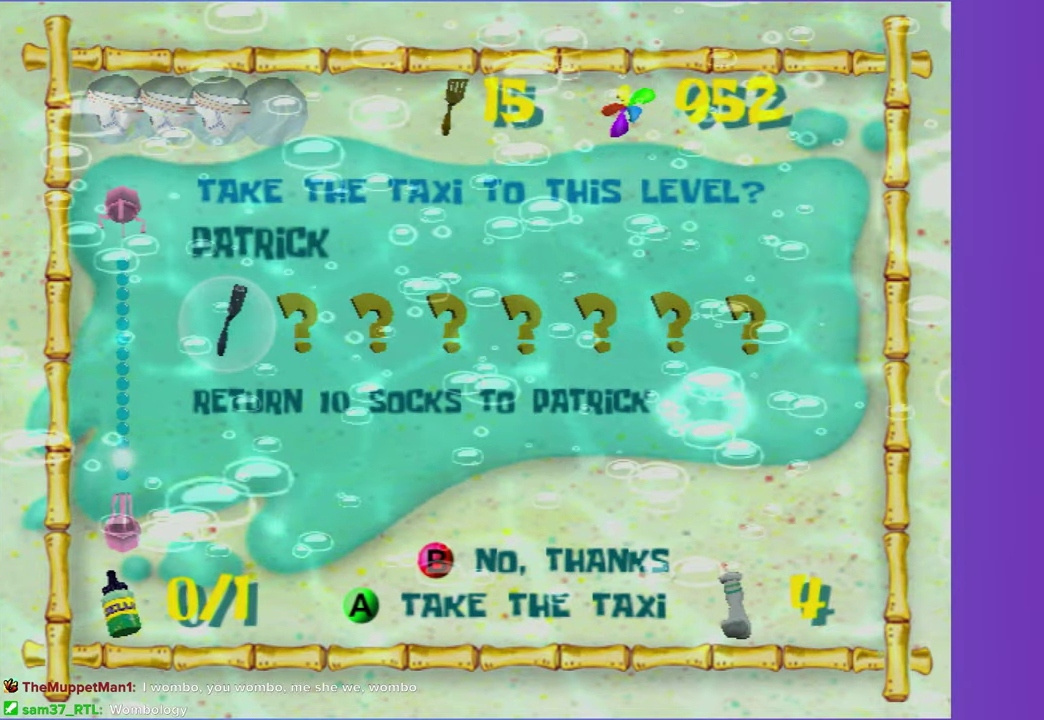
{"buttons": [], "left_stick": "up-left", "right_stick": "center", "events": []}
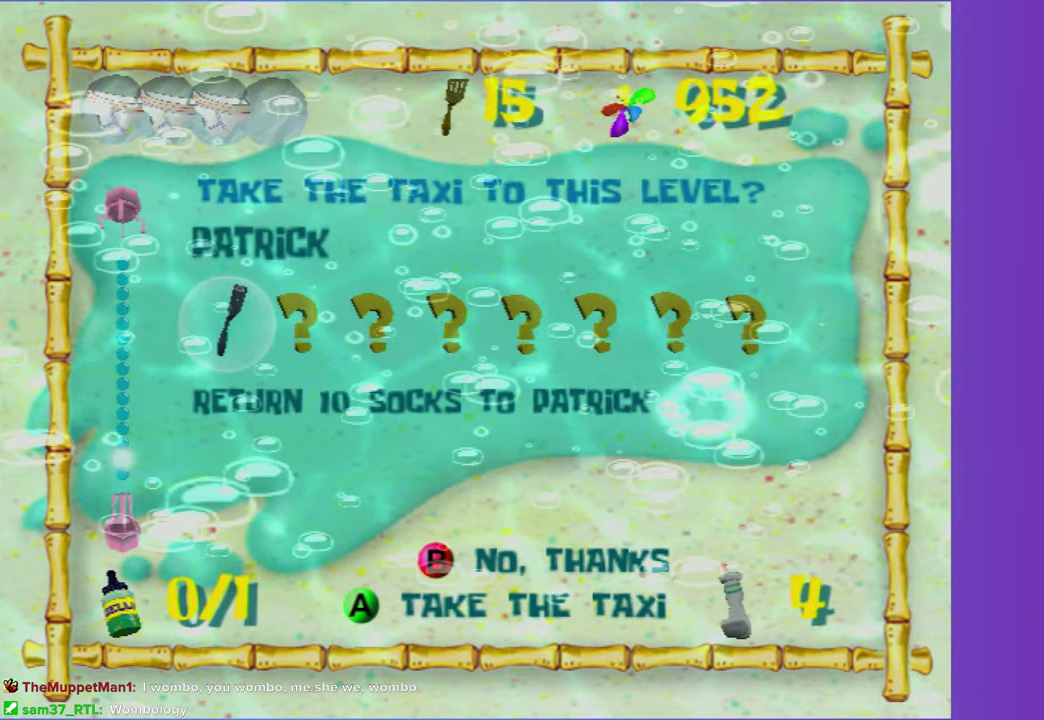
{"buttons": ["A"], "left_stick": "left", "right_stick": "center", "events": [[50, "left_stick", "left"], [450, "A", "down"]]}
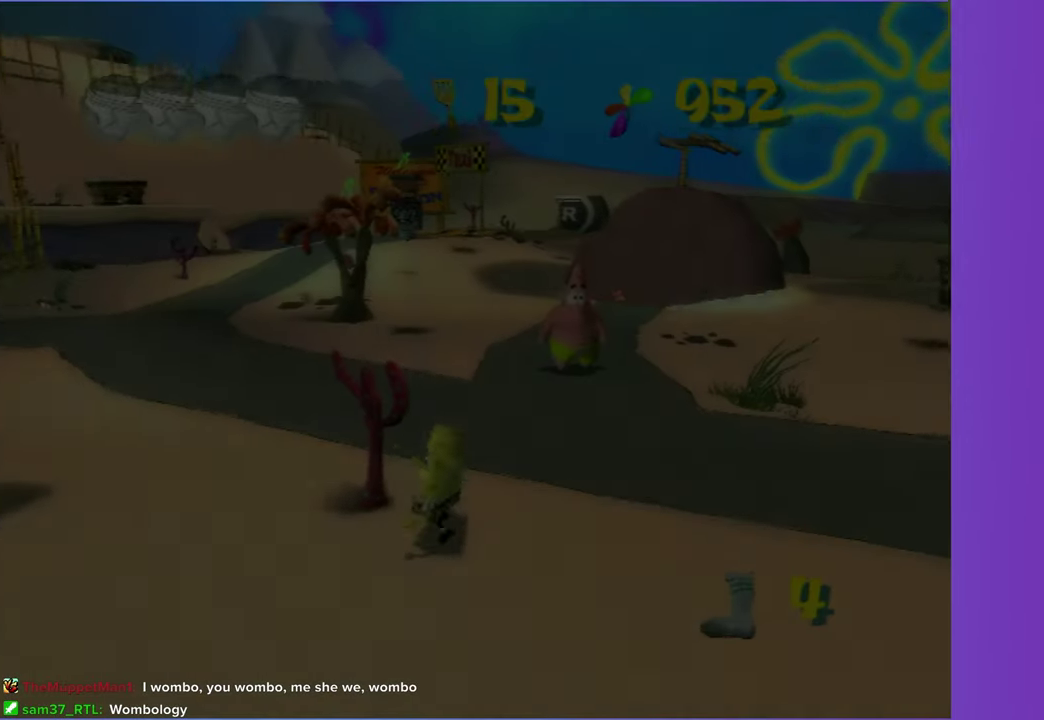
{"buttons": [], "left_stick": "up-left", "right_stick": "center", "events": [[67, "A", "up"], [350, "left_stick", "up-left"]]}
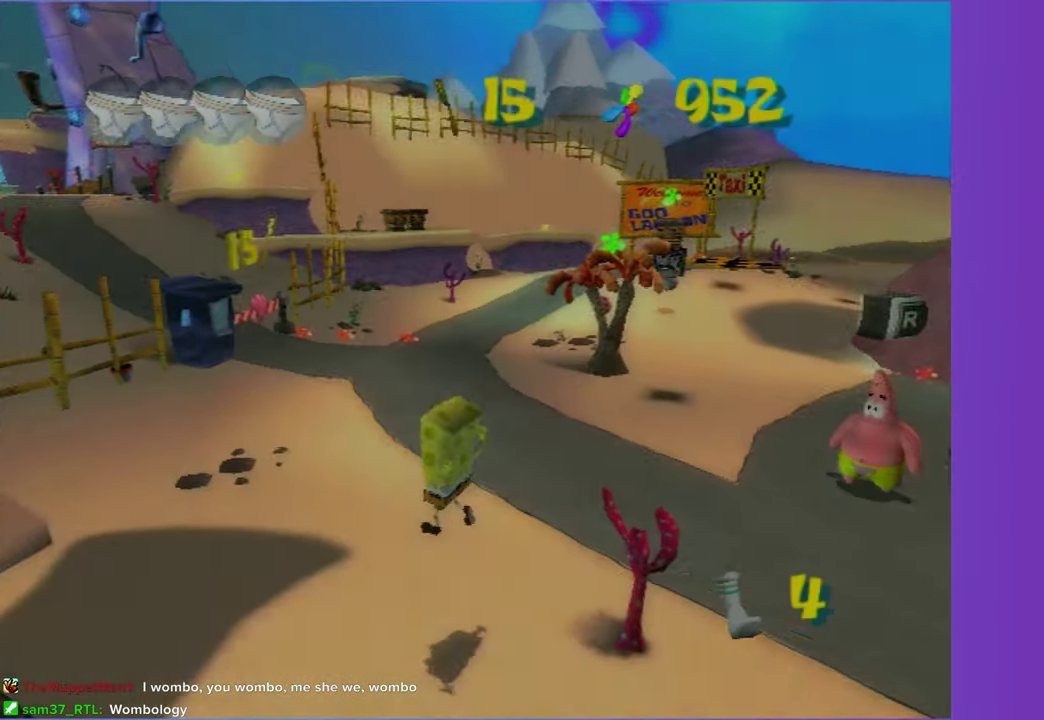
{"buttons": [], "left_stick": "up-left", "right_stick": "center", "events": [[67, "left_stick", "up"], [500, "left_stick", "up-left"]]}
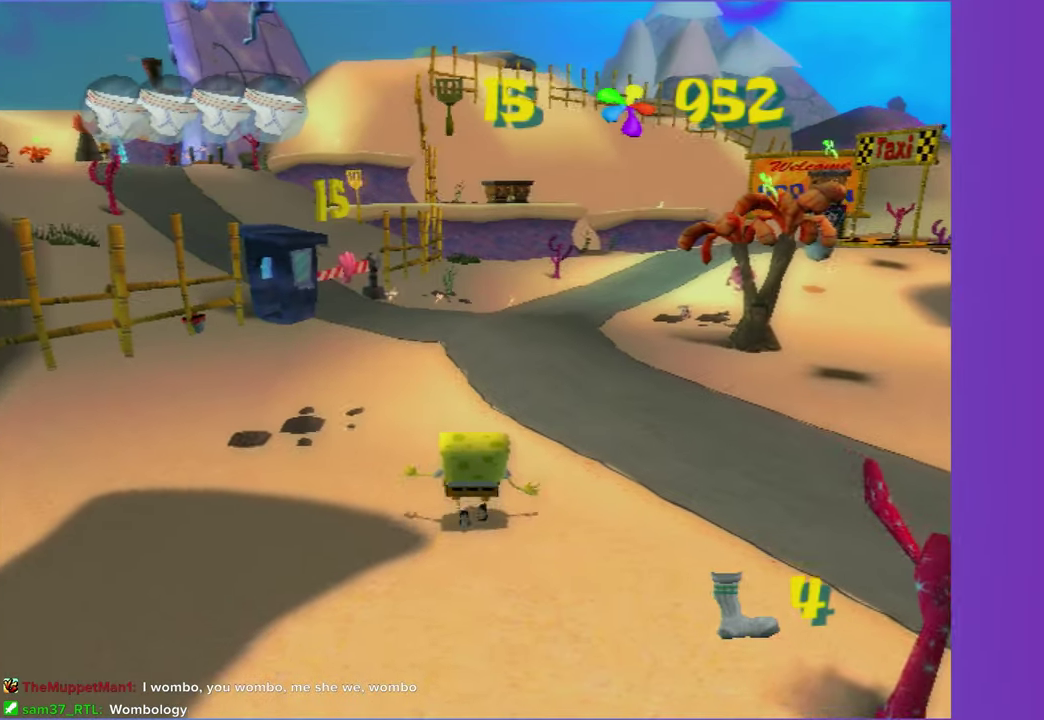
{"buttons": [], "left_stick": "up-left", "right_stick": "center", "events": [[217, "left_stick", "up"], [450, "left_stick", "up-left"]]}
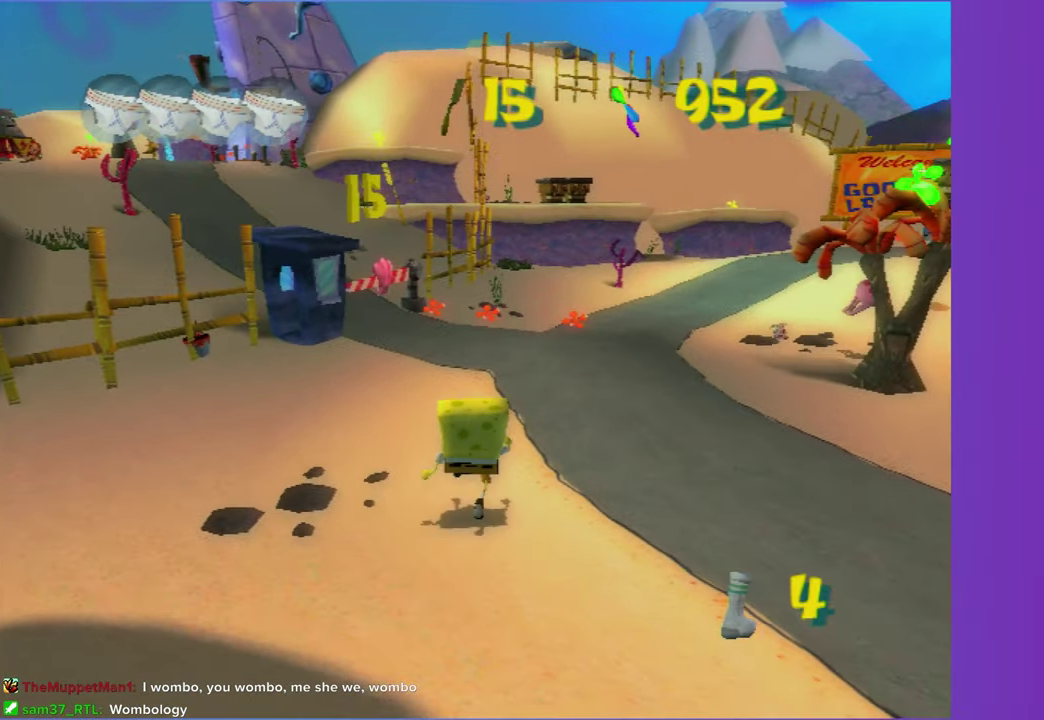
{"buttons": [], "left_stick": "up", "right_stick": "center", "events": [[133, "left_stick", "up"], [150, "R2", "down"], [250, "R2", "up"], [350, "R2", "down"], [433, "R2", "up"]]}
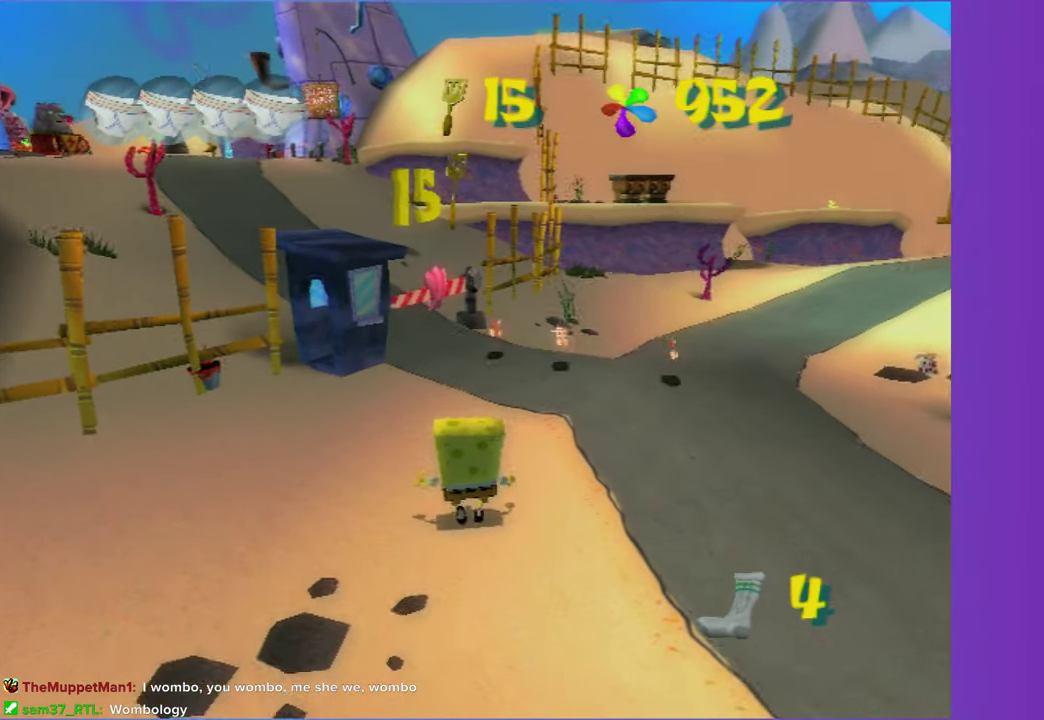
{"buttons": [], "left_stick": "up", "right_stick": "center", "events": [[33, "R2", "down"], [100, "R2", "up"], [200, "R2", "down"], [283, "R2", "up"], [367, "R2", "down"], [450, "R2", "up"]]}
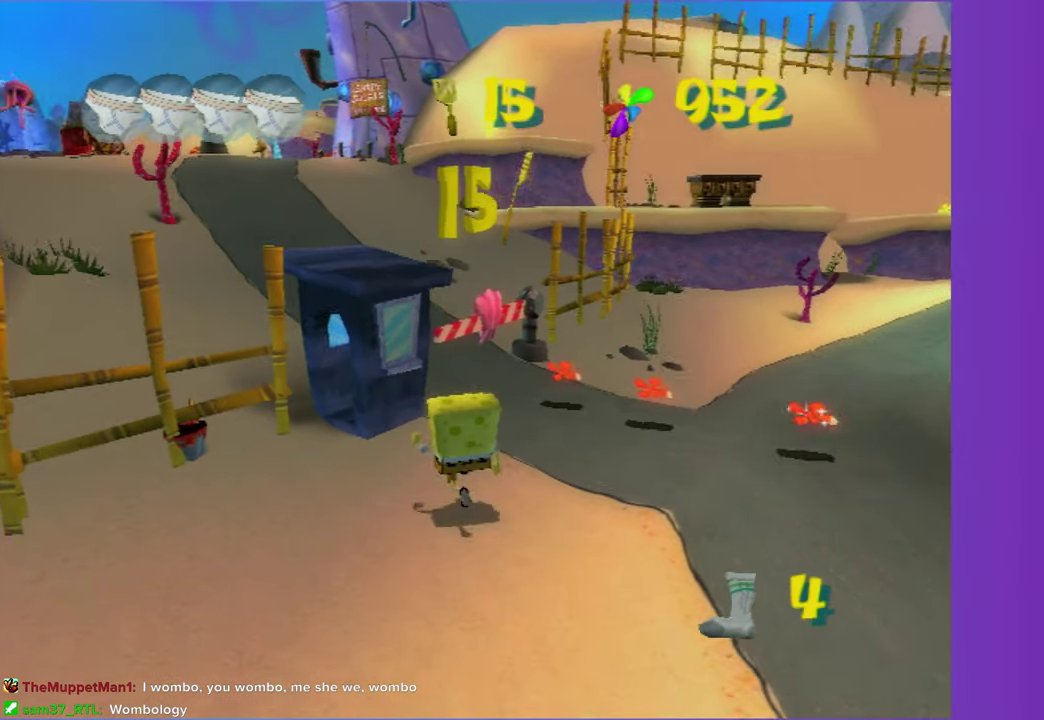
{"buttons": [], "left_stick": "up", "right_stick": "center", "events": [[33, "R2", "down"], [133, "R2", "up"], [217, "R2", "down"], [300, "R2", "up"], [383, "R2", "down"], [467, "R2", "up"]]}
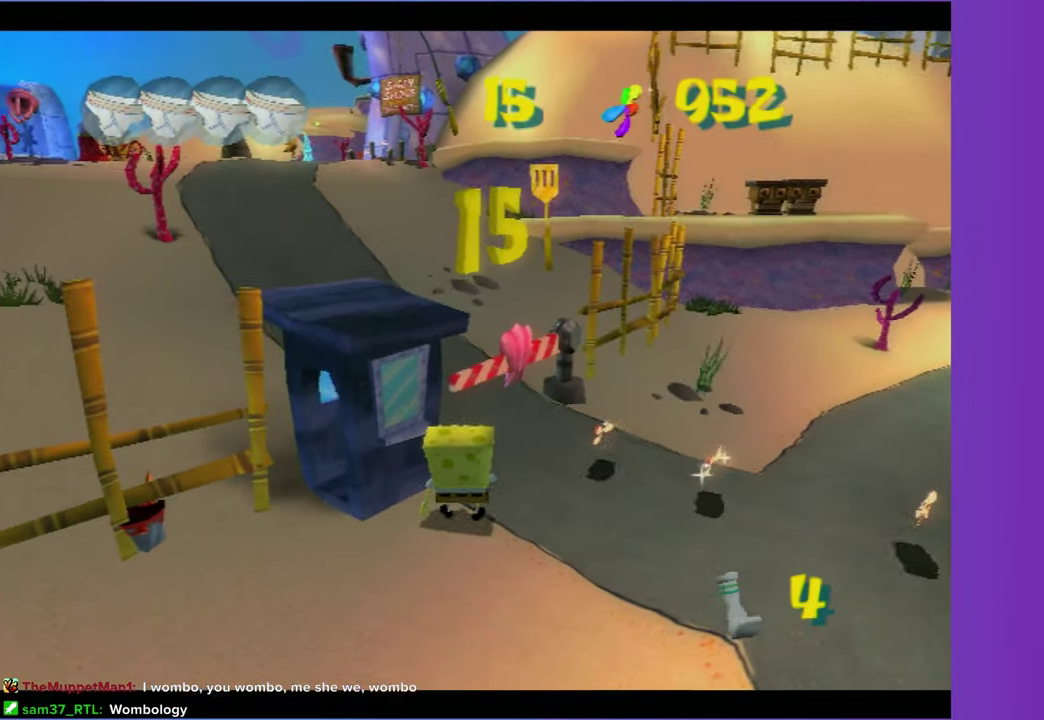
{"buttons": [], "left_stick": "center", "right_stick": "center", "events": [[50, "R2", "down"], [150, "R2", "up"], [267, "left_stick", "center"]]}
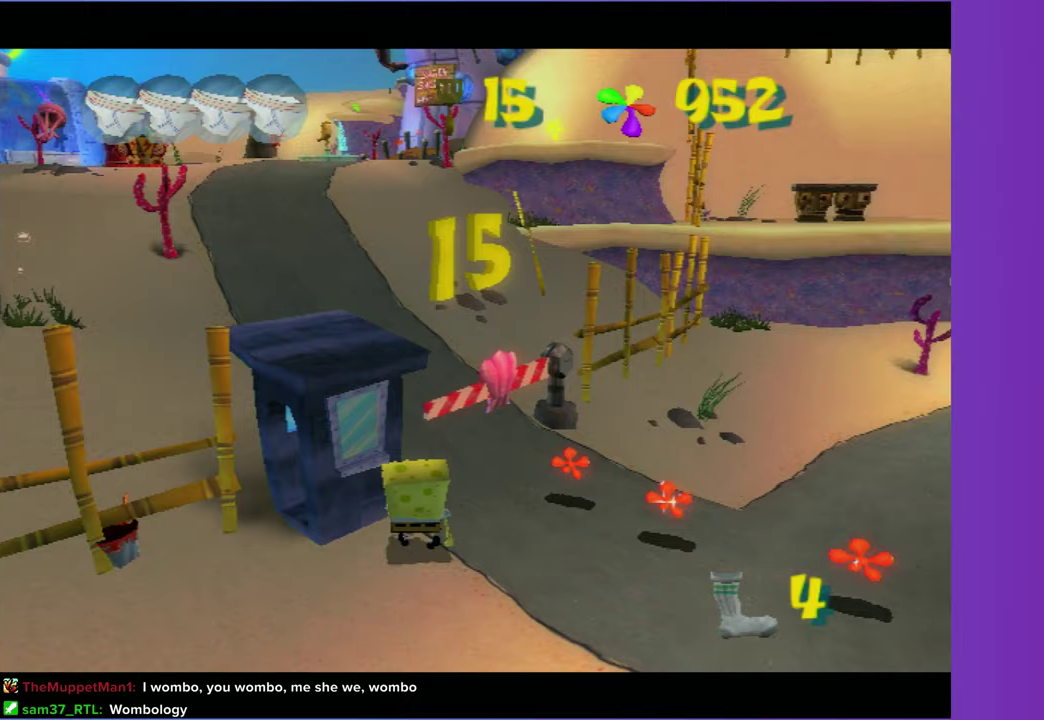
{"buttons": [], "left_stick": "up", "right_stick": "center", "events": [[133, "R2", "down"], [150, "left_stick", "up"], [267, "R2", "up"], [350, "R2", "down"], [450, "R2", "up"]]}
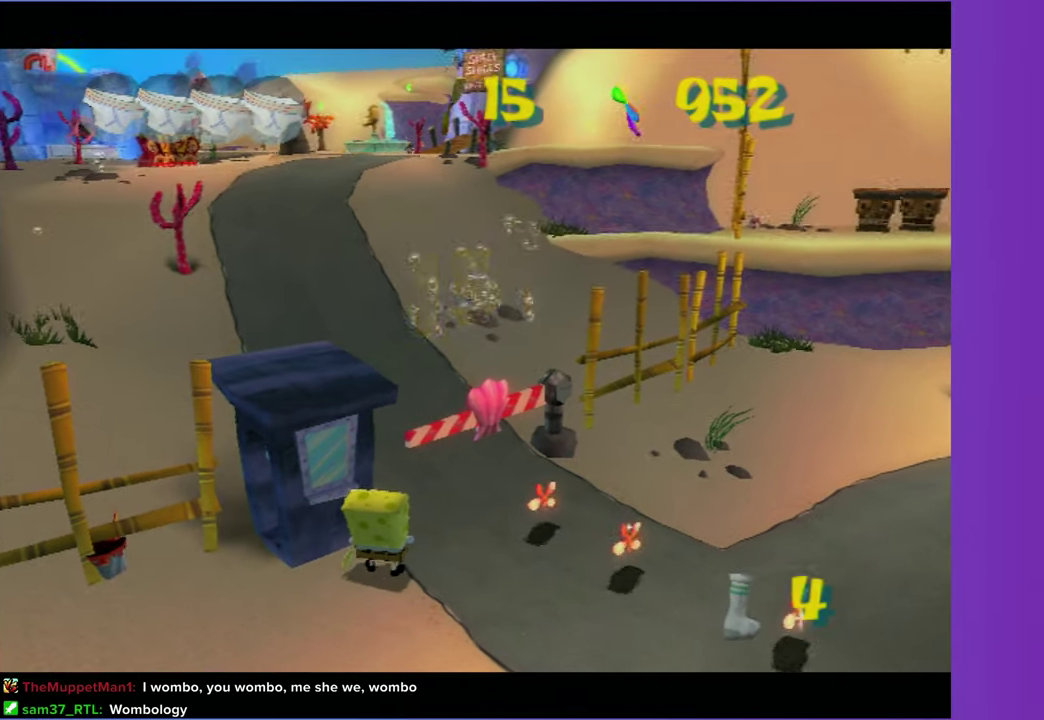
{"buttons": ["R2"], "left_stick": "up", "right_stick": "center", "events": [[33, "R2", "down"], [150, "R2", "up"], [233, "R2", "down"], [333, "R2", "up"], [417, "R2", "down"]]}
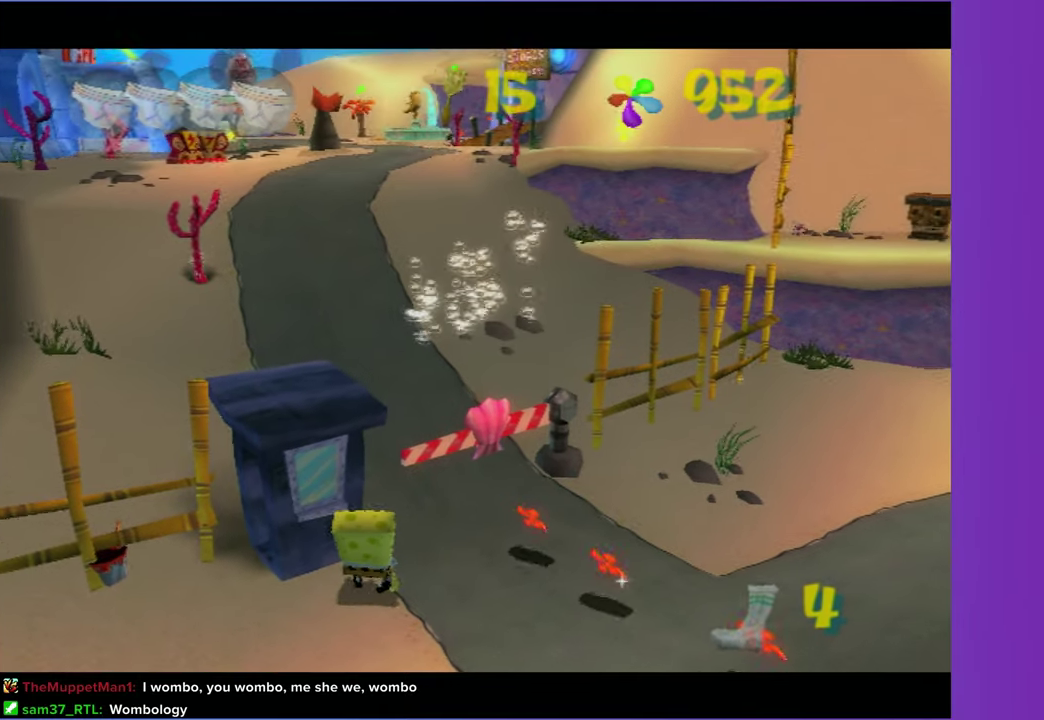
{"buttons": ["R2"], "left_stick": "up", "right_stick": "center", "events": [[33, "R2", "up"], [117, "R2", "down"], [233, "R2", "up"], [317, "R2", "down"], [417, "R2", "up"], [500, "R2", "down"]]}
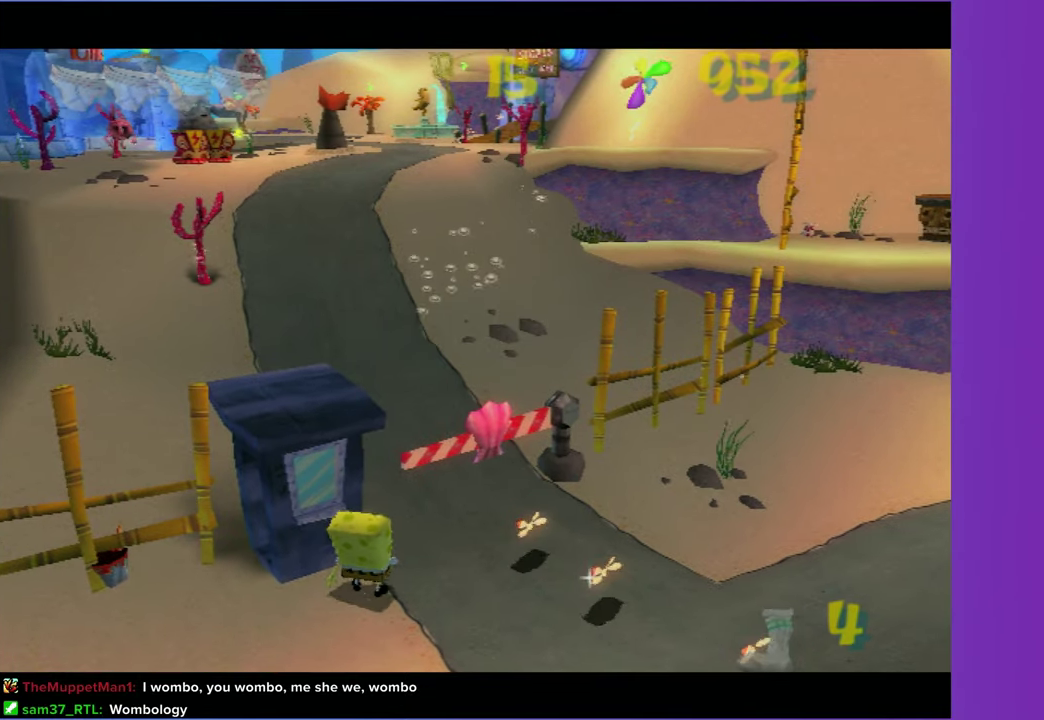
{"buttons": [], "left_stick": "up", "right_stick": "center", "events": [[117, "R2", "up"], [200, "R2", "down"], [317, "R2", "up"], [400, "R2", "down"], [500, "R2", "up"]]}
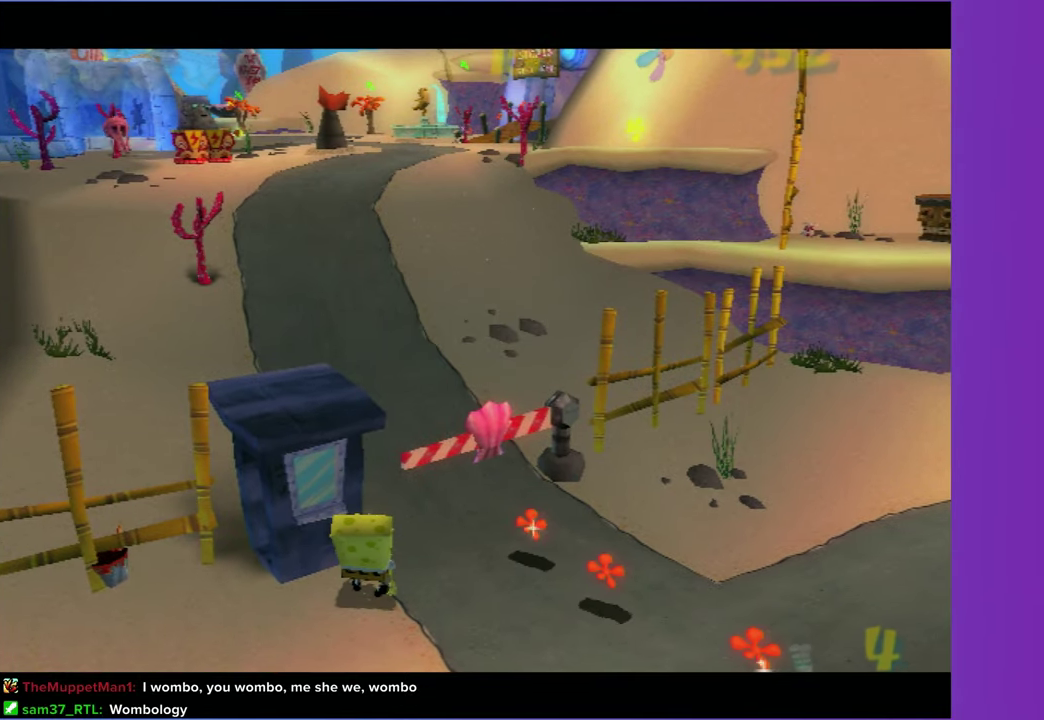
{"buttons": ["R2"], "left_stick": "up", "right_stick": "center", "events": [[100, "R2", "down"], [200, "R2", "up"], [300, "R2", "down"], [400, "R2", "up"], [483, "R2", "down"]]}
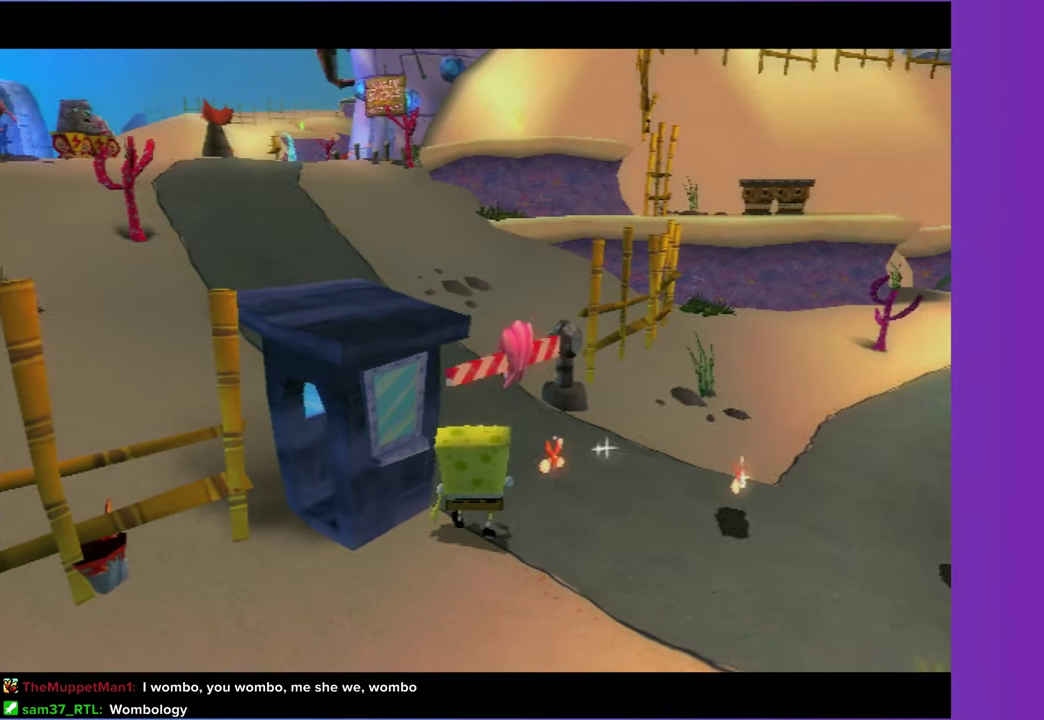
{"buttons": [], "left_stick": "center", "right_stick": "center", "events": [[83, "R2", "up"], [167, "R2", "down"], [250, "left_stick", "up-right"], [267, "R2", "up"], [333, "left_stick", "center"]]}